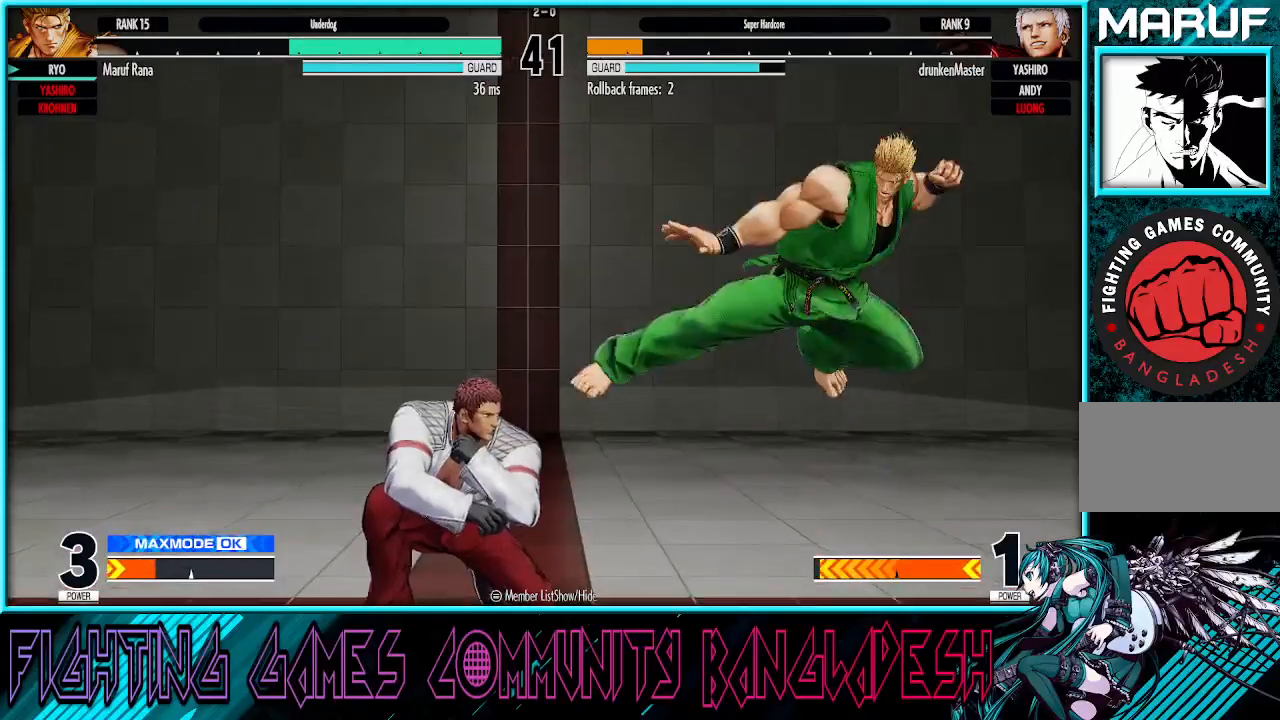
Gameplay with a controller (arcade stick); each line is a JSON object with the inputs held at the frame after it. "events" lists button and stick changes between this image and that frame as [ms after this image, input, new state], when the widget could be followed in between. Not read: L3 R3.
{"buttons": [], "left_stick": "center", "events": [[17, "R1", "up"], [167, "TRIANGLE", "down"], [350, "TRIANGLE", "up"]]}
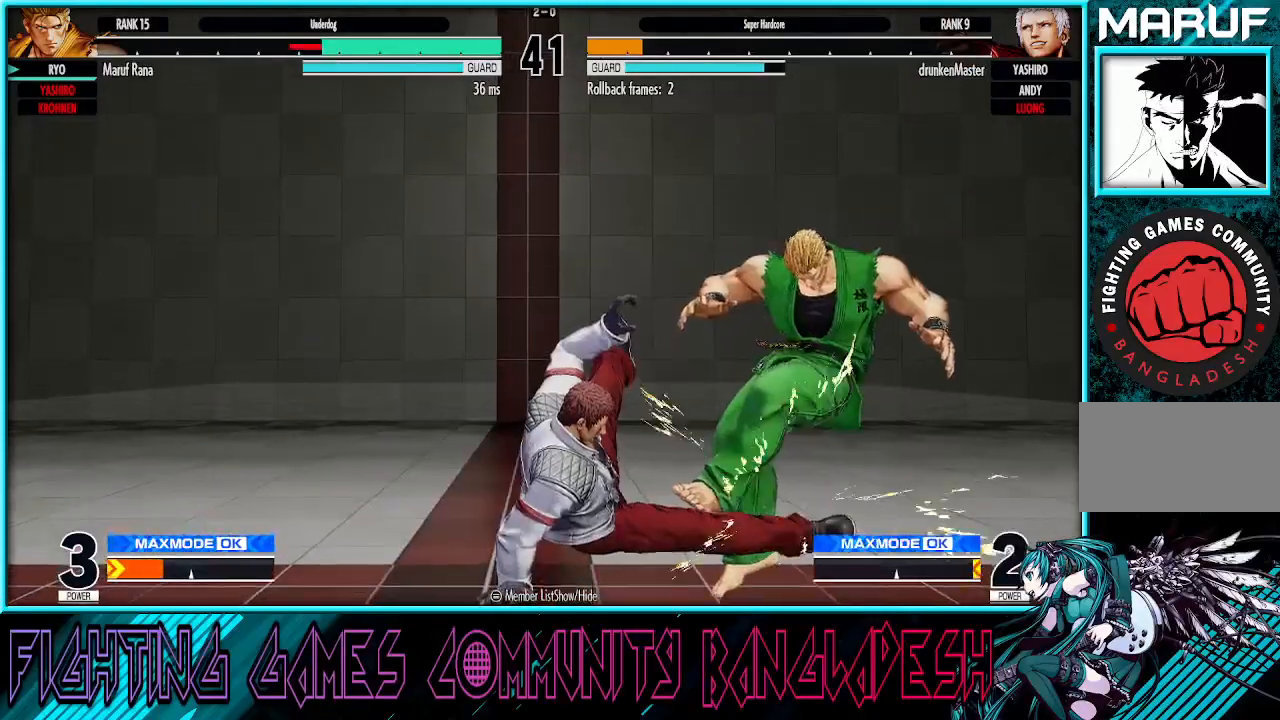
{"buttons": [], "left_stick": "center", "events": [[67, "left_stick", "right"], [167, "left_stick", "center"], [267, "CROSS", "down"], [283, "SQUARE", "down"], [317, "CROSS", "up"], [317, "SQUARE", "up"]]}
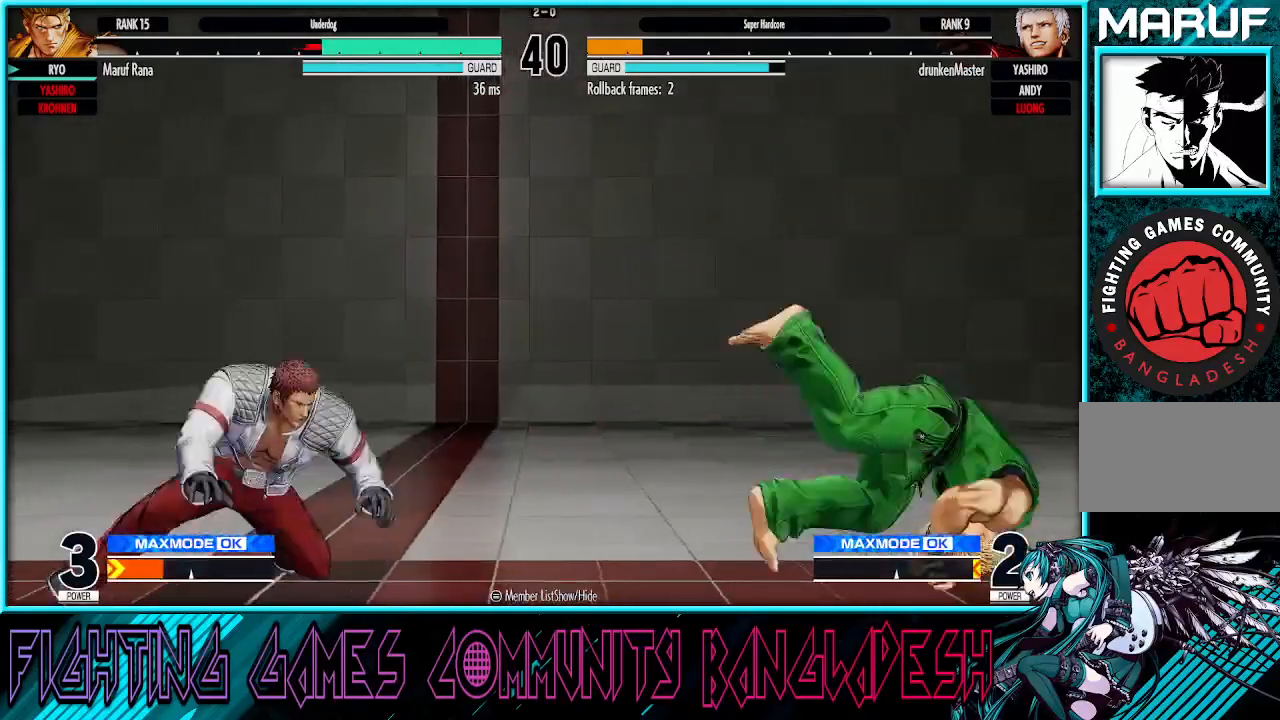
{"buttons": ["R1"], "left_stick": "center", "events": [[133, "left_stick", "down-right"], [250, "left_stick", "up-left"], [383, "R1", "down"], [433, "left_stick", "center"]]}
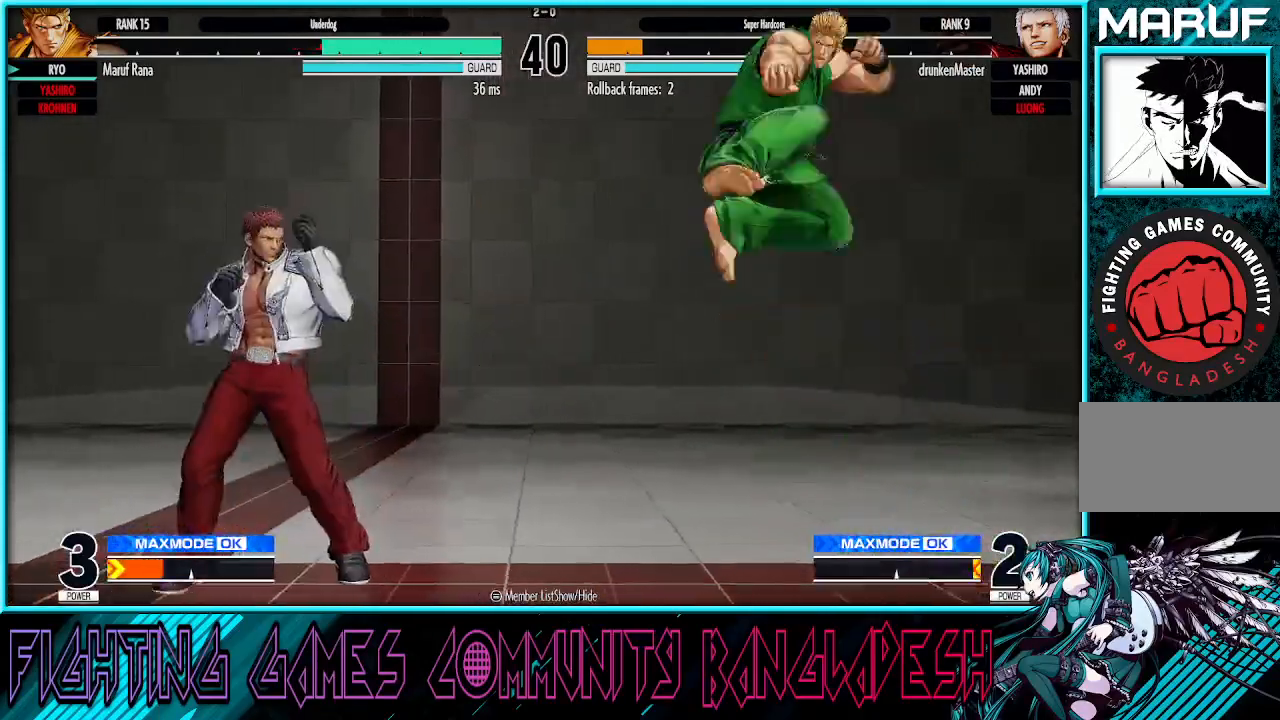
{"buttons": [], "left_stick": "down-right", "events": [[233, "R1", "up"], [283, "left_stick", "down-right"]]}
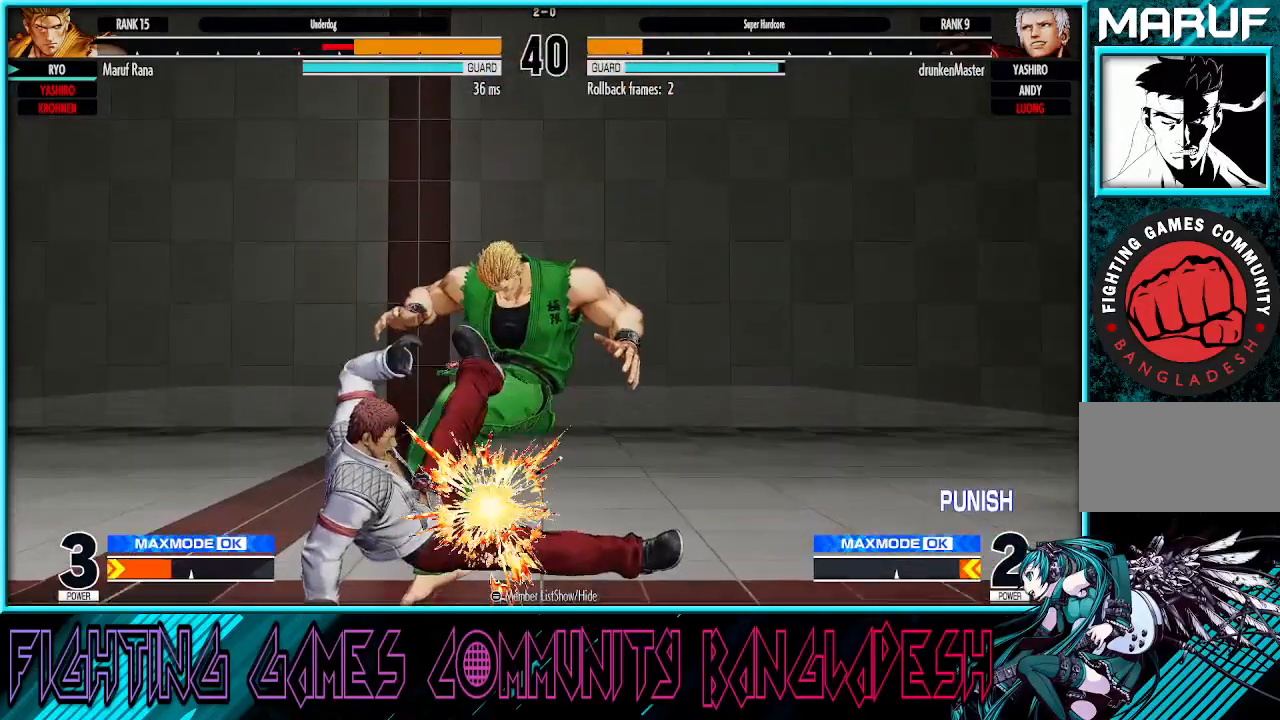
{"buttons": ["CROSS", "SQUARE"], "left_stick": "center", "events": [[333, "left_stick", "center"], [417, "CROSS", "down"], [433, "SQUARE", "down"]]}
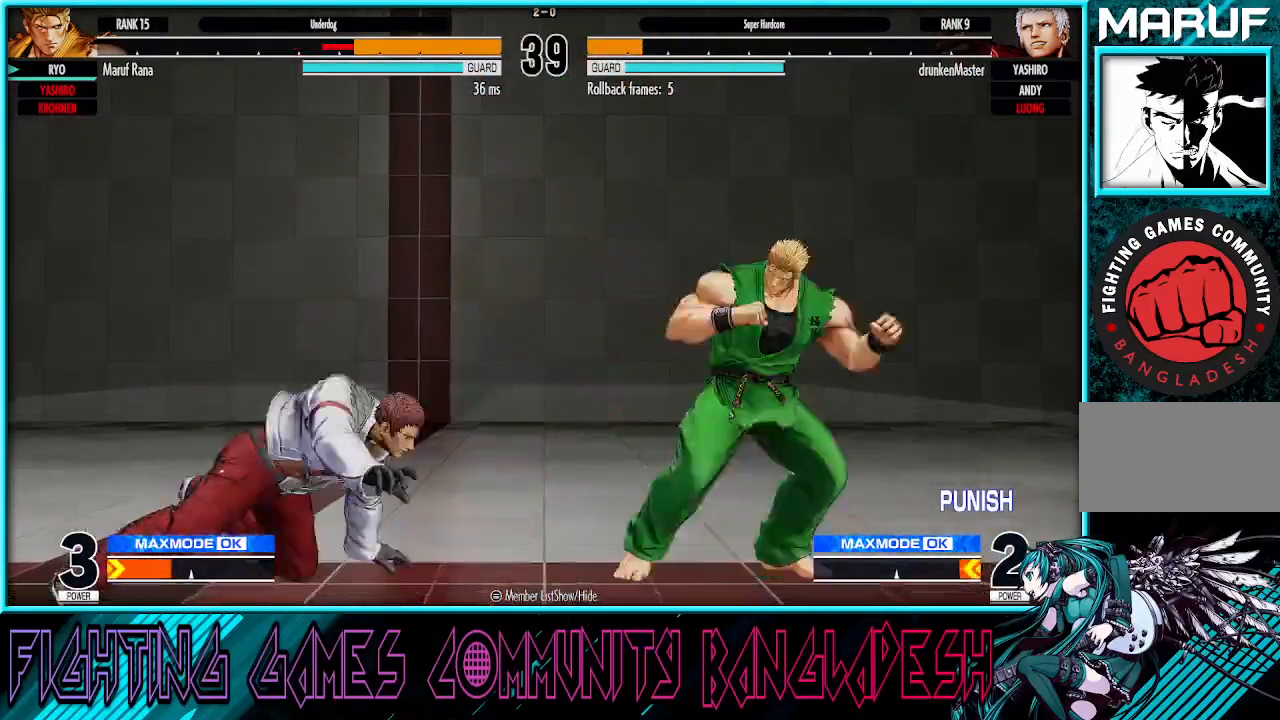
{"buttons": [], "left_stick": "down-right", "events": [[17, "CROSS", "up"], [33, "SQUARE", "up"], [300, "left_stick", "down-right"]]}
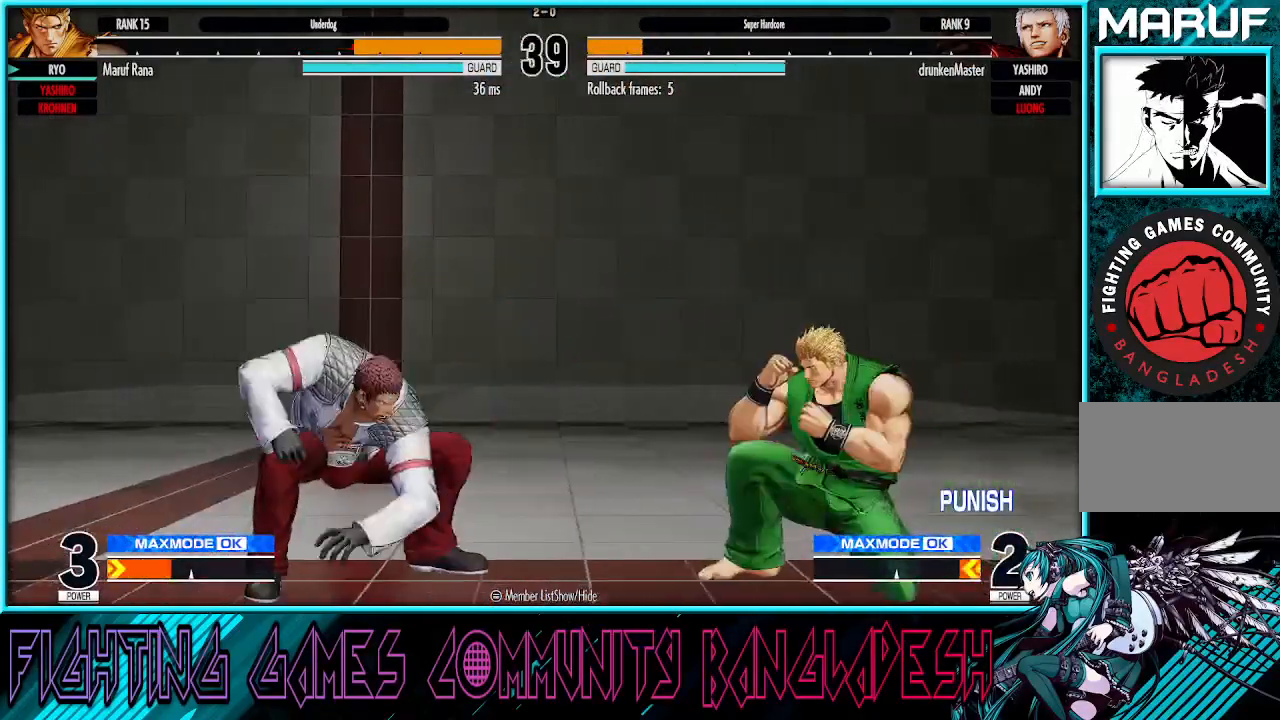
{"buttons": ["TRIANGLE"], "left_stick": "right", "events": [[483, "TRIANGLE", "down"], [483, "left_stick", "right"]]}
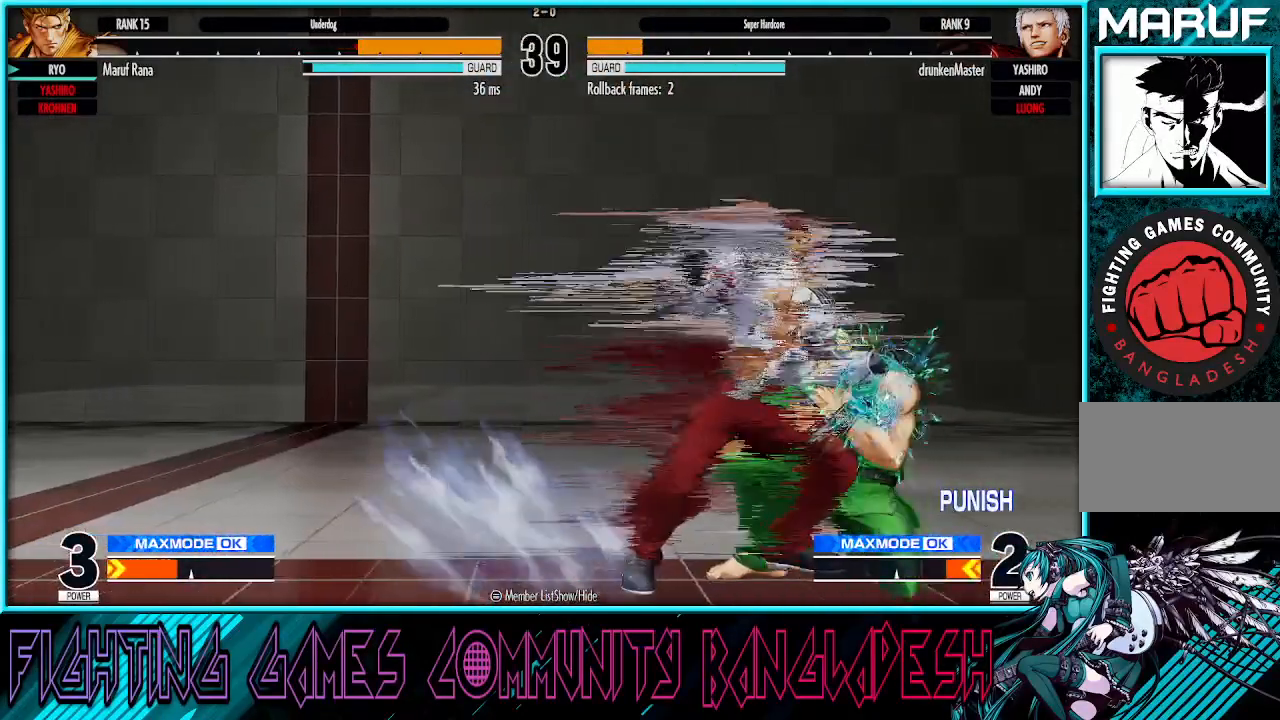
{"buttons": ["TRIANGLE"], "left_stick": "right", "events": [[83, "TRIANGLE", "up"], [433, "TRIANGLE", "down"]]}
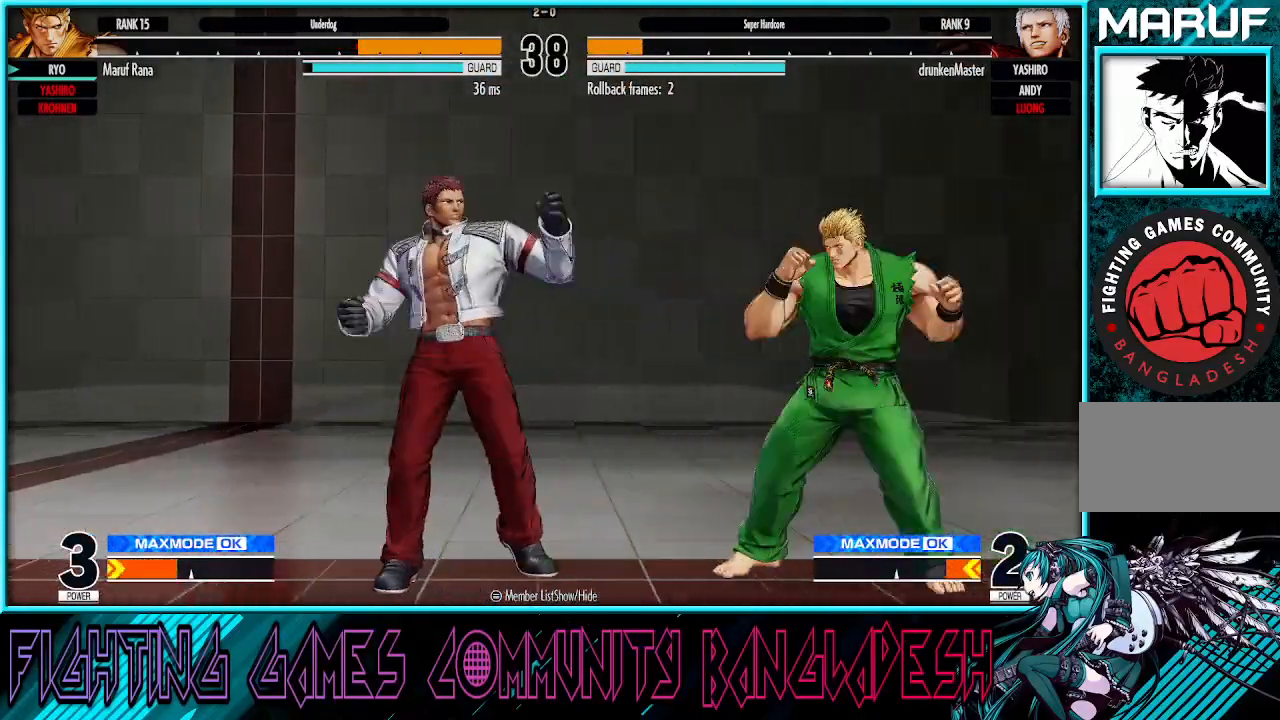
{"buttons": [], "left_stick": "down-right", "events": [[17, "TRIANGLE", "up"], [450, "left_stick", "down-right"]]}
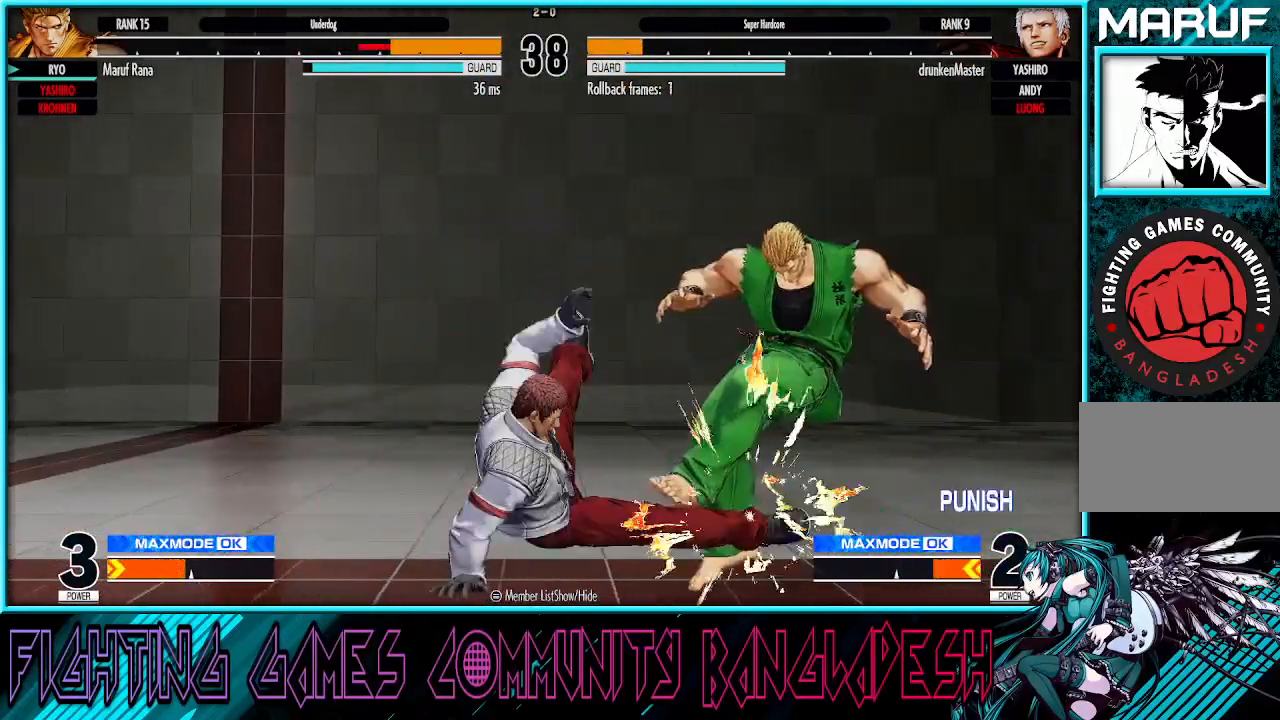
{"buttons": [], "left_stick": "center", "events": [[233, "left_stick", "center"], [350, "CROSS", "down"], [350, "SQUARE", "down"], [450, "SQUARE", "up"], [467, "CROSS", "up"]]}
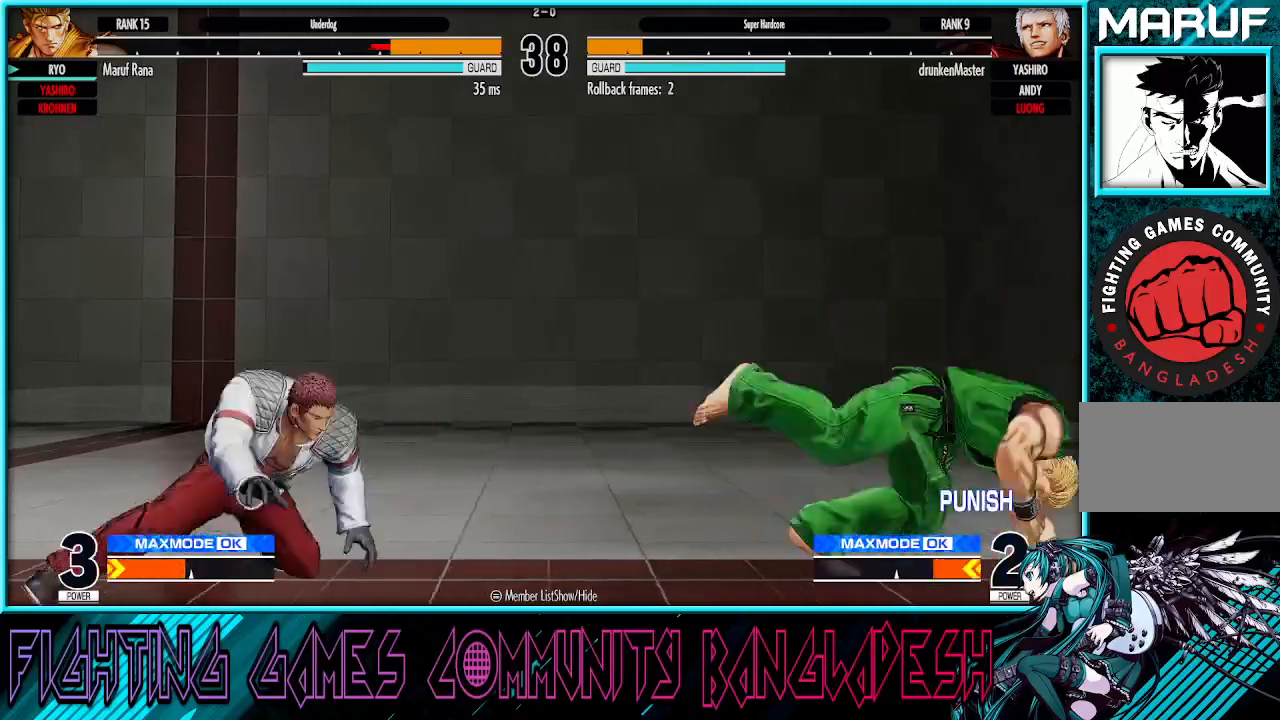
{"buttons": [], "left_stick": "center", "events": [[200, "left_stick", "down-right"], [300, "left_stick", "up-left"], [483, "left_stick", "center"]]}
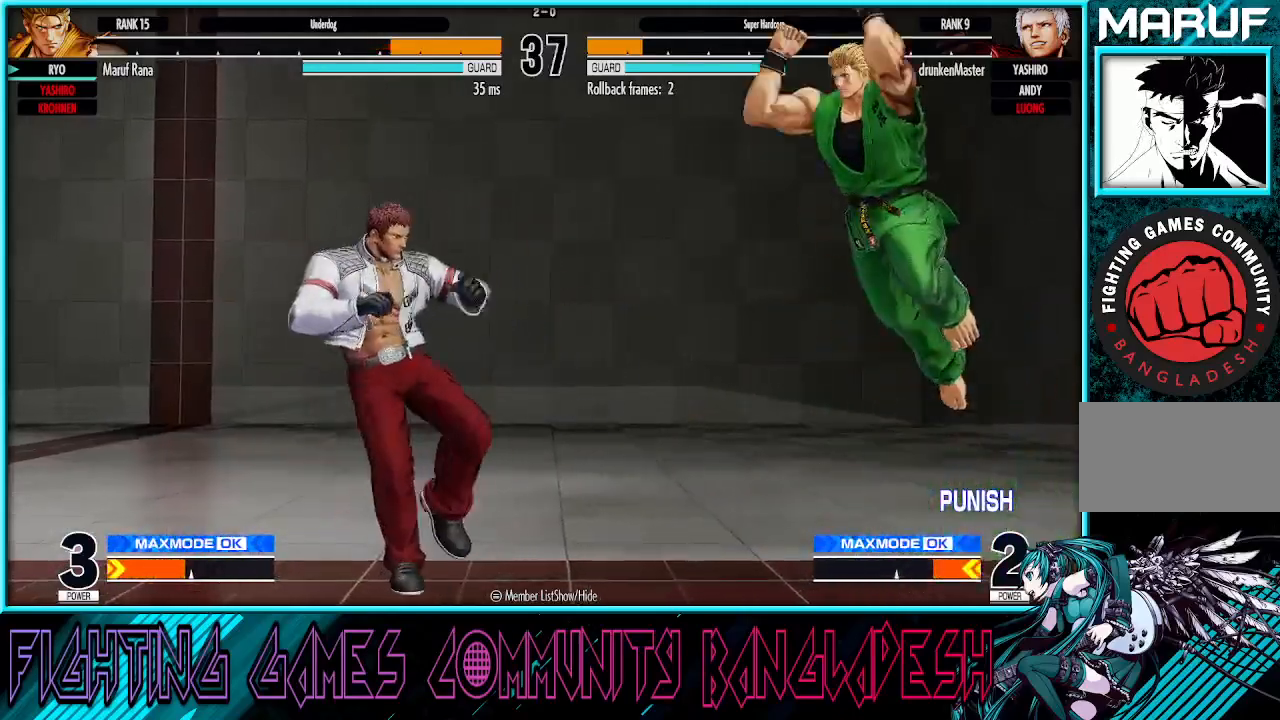
{"buttons": [], "left_stick": "down-right", "events": [[183, "R1", "down"], [350, "R1", "up"], [367, "left_stick", "down-right"]]}
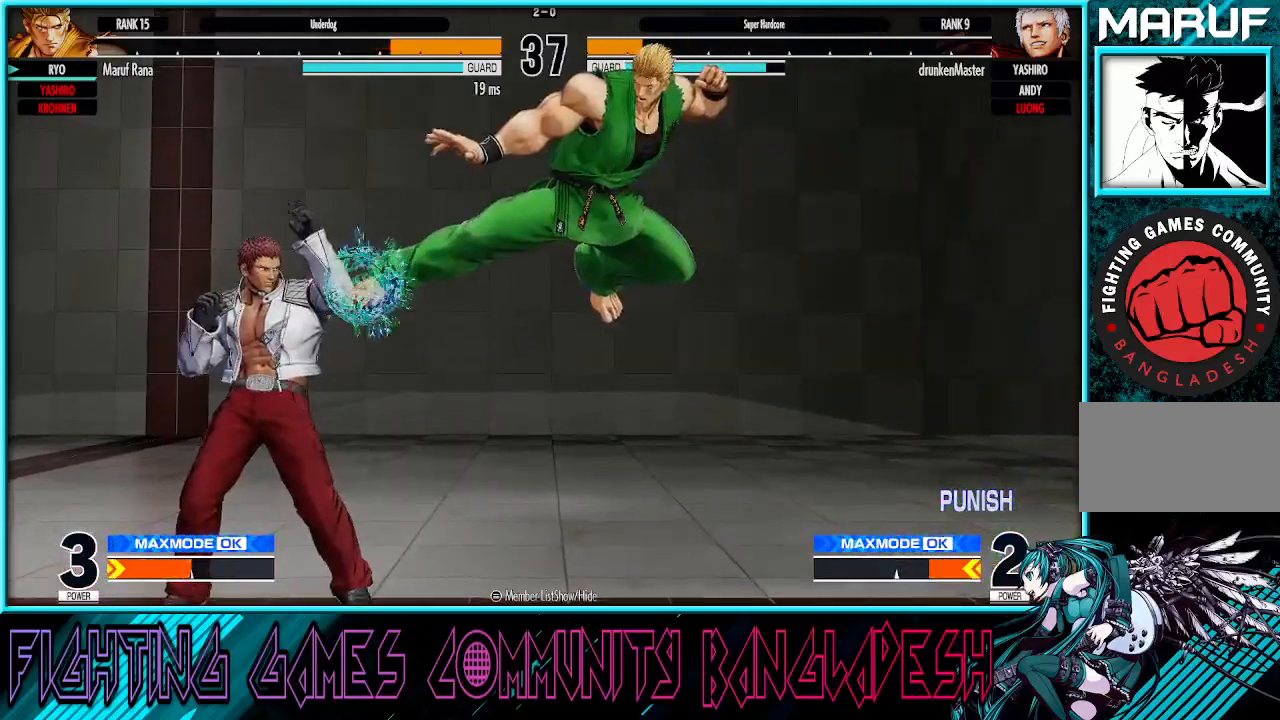
{"buttons": [], "left_stick": "down-right", "events": [[117, "left_stick", "left"], [167, "left_stick", "down-right"]]}
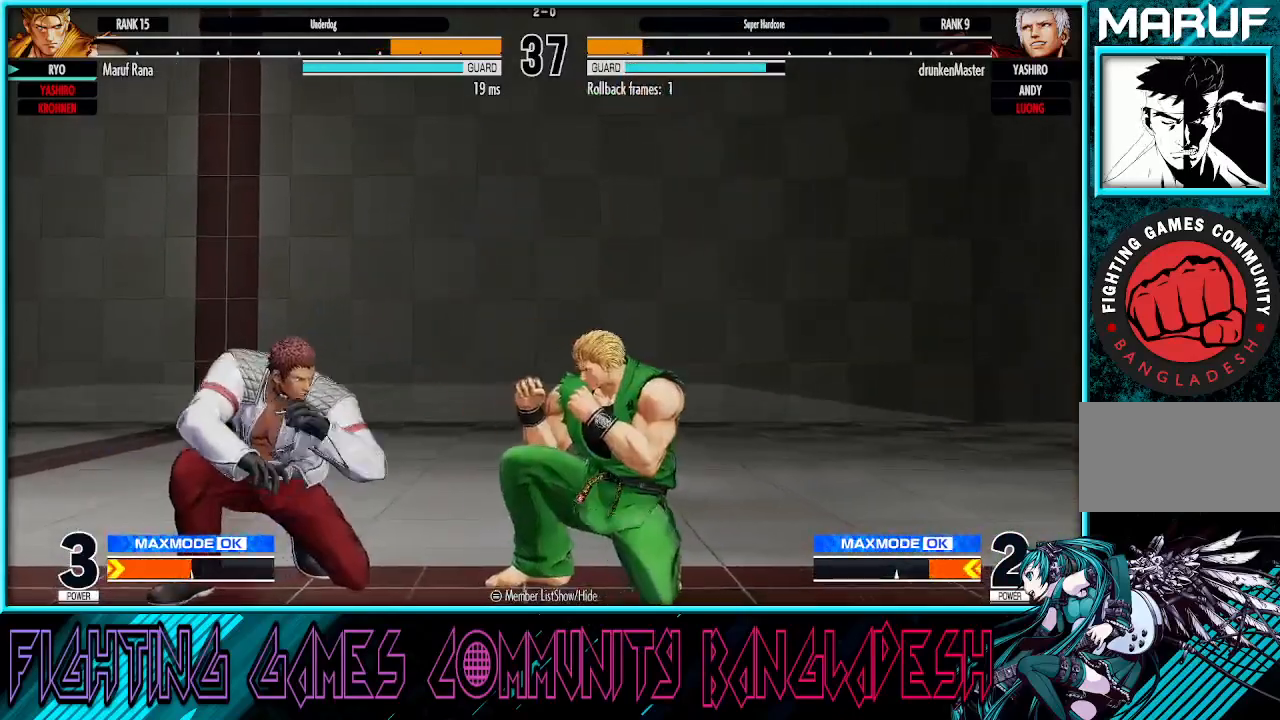
{"buttons": ["TRIANGLE"], "left_stick": "left", "events": [[33, "R1", "down"], [250, "R1", "up"], [467, "left_stick", "left"], [483, "TRIANGLE", "down"]]}
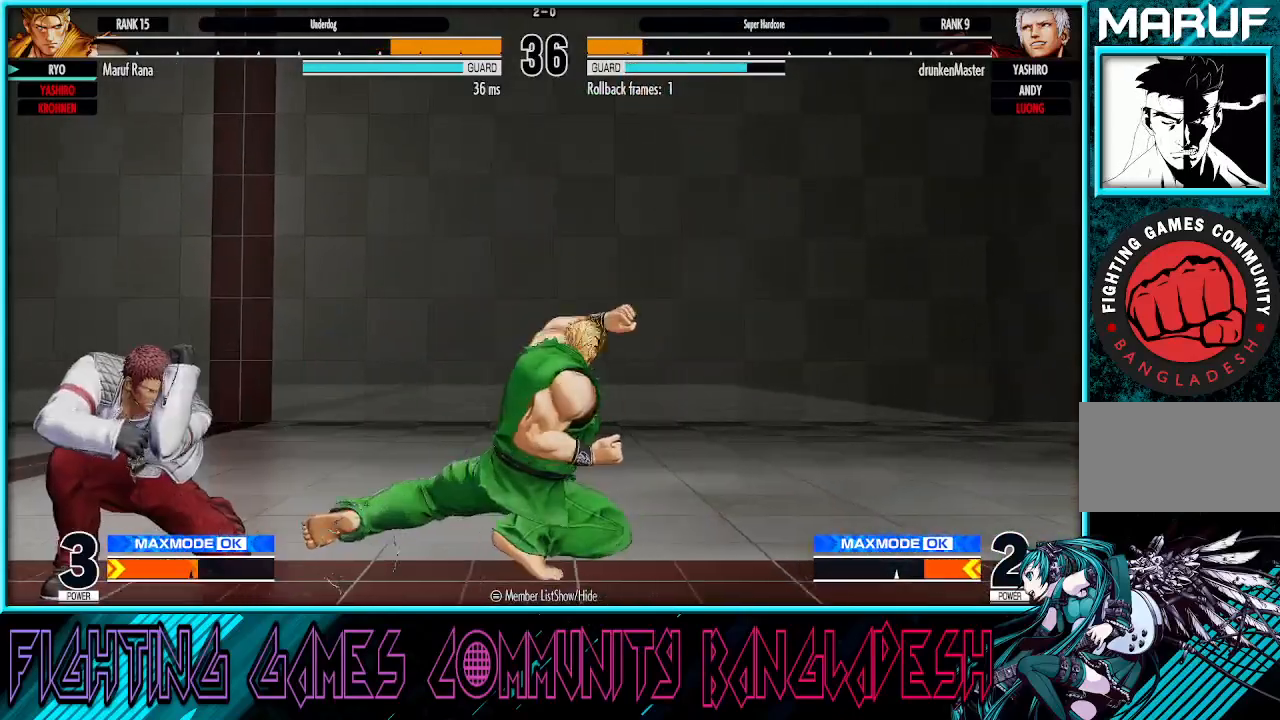
{"buttons": [], "left_stick": "right", "events": [[133, "TRIANGLE", "up"], [250, "left_stick", "center"], [333, "left_stick", "right"]]}
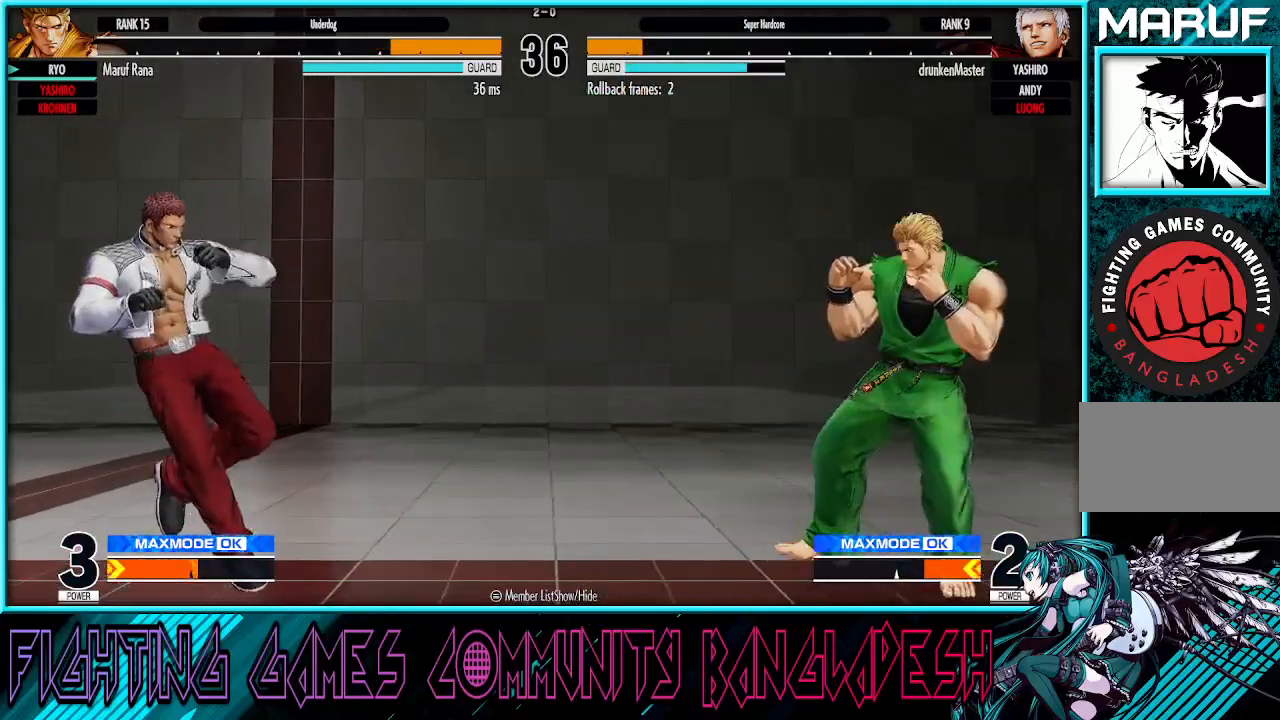
{"buttons": [], "left_stick": "center", "events": [[183, "left_stick", "down"], [250, "left_stick", "left"], [267, "TRIANGLE", "down"], [283, "CROSS", "down"], [367, "CROSS", "up"], [400, "TRIANGLE", "up"], [400, "left_stick", "center"]]}
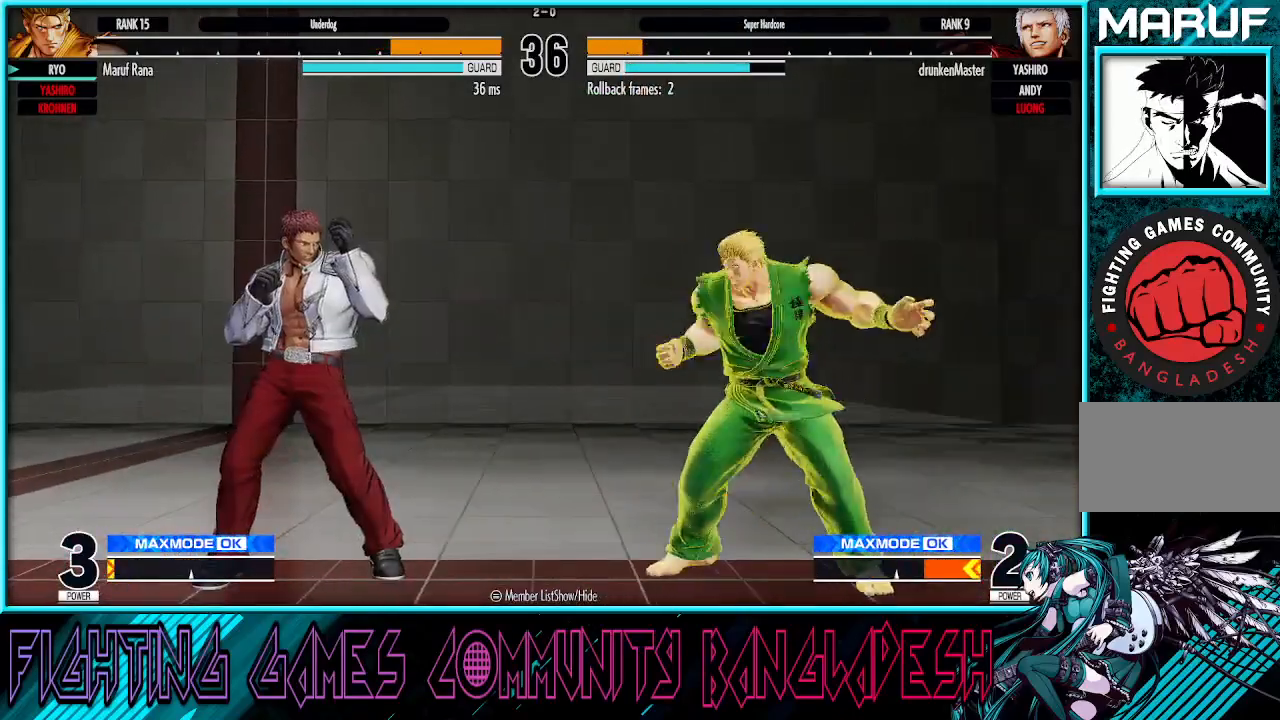
{"buttons": [], "left_stick": "left", "events": [[33, "left_stick", "right"], [333, "left_stick", "left"], [400, "left_stick", "center"], [467, "left_stick", "left"]]}
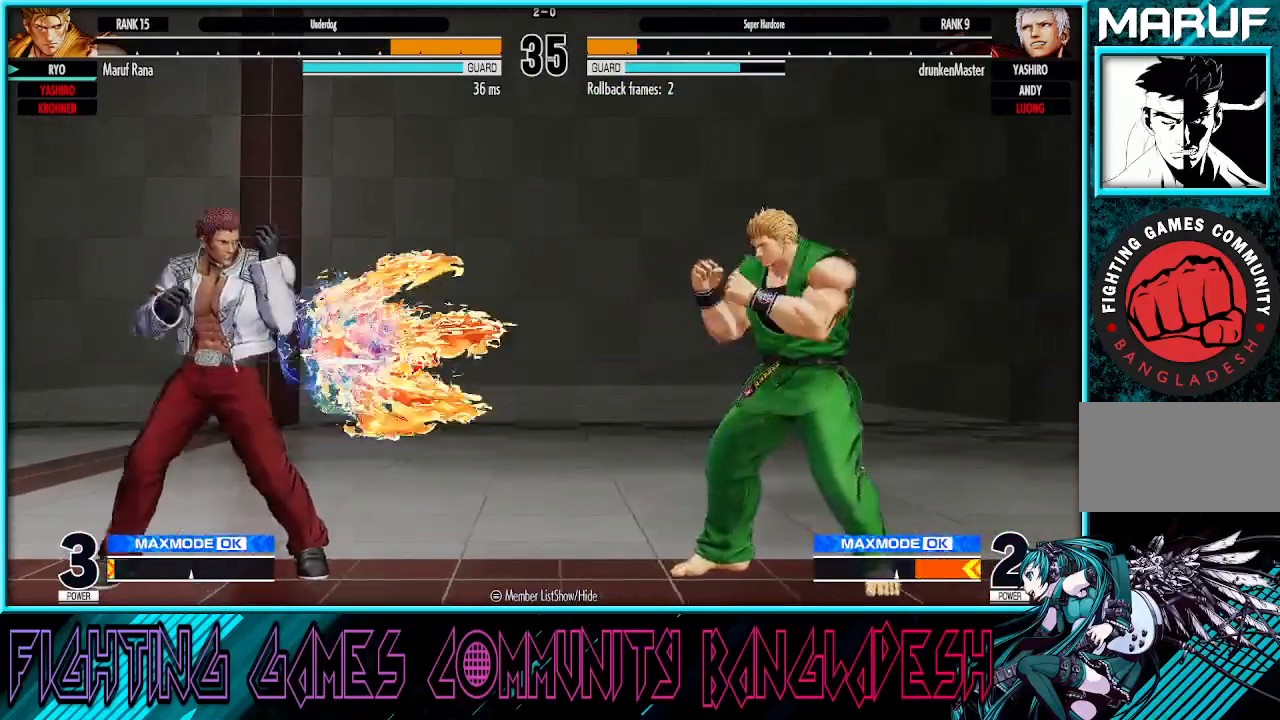
{"buttons": [], "left_stick": "left", "events": [[317, "R1", "down"], [500, "R1", "up"]]}
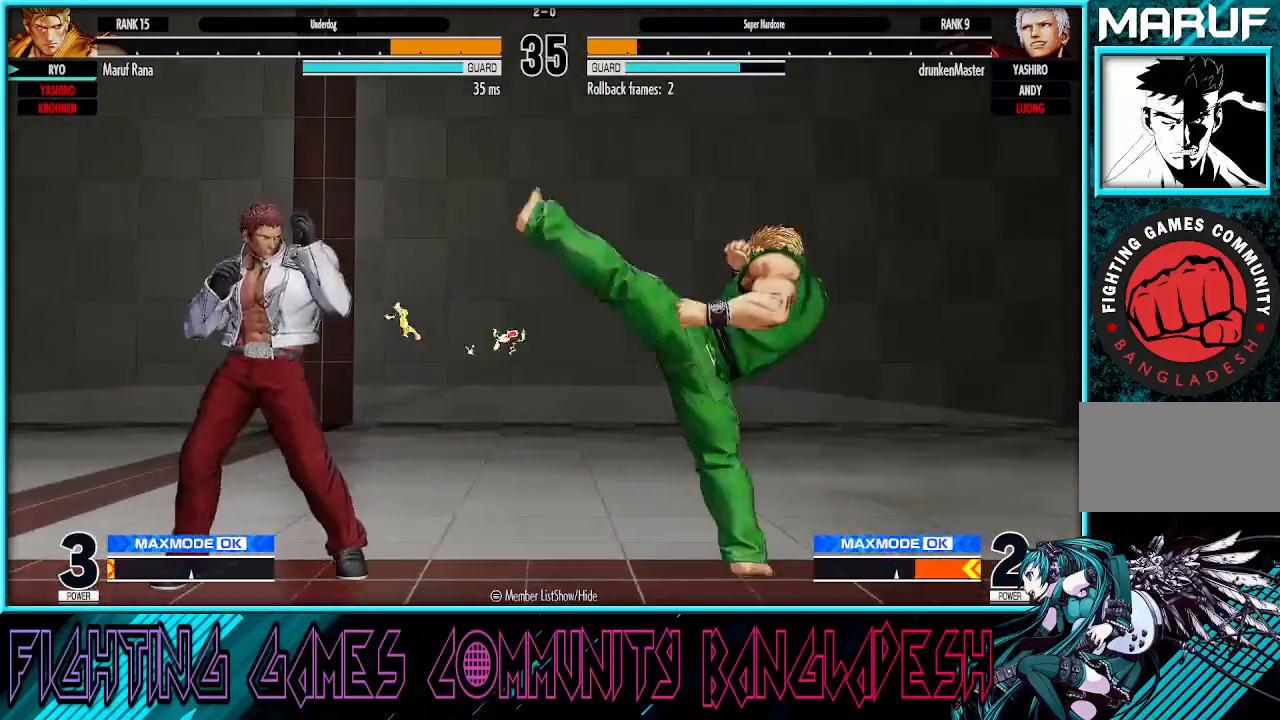
{"buttons": [], "left_stick": "down-right", "events": [[67, "left_stick", "center"], [233, "left_stick", "right"], [383, "left_stick", "down-right"]]}
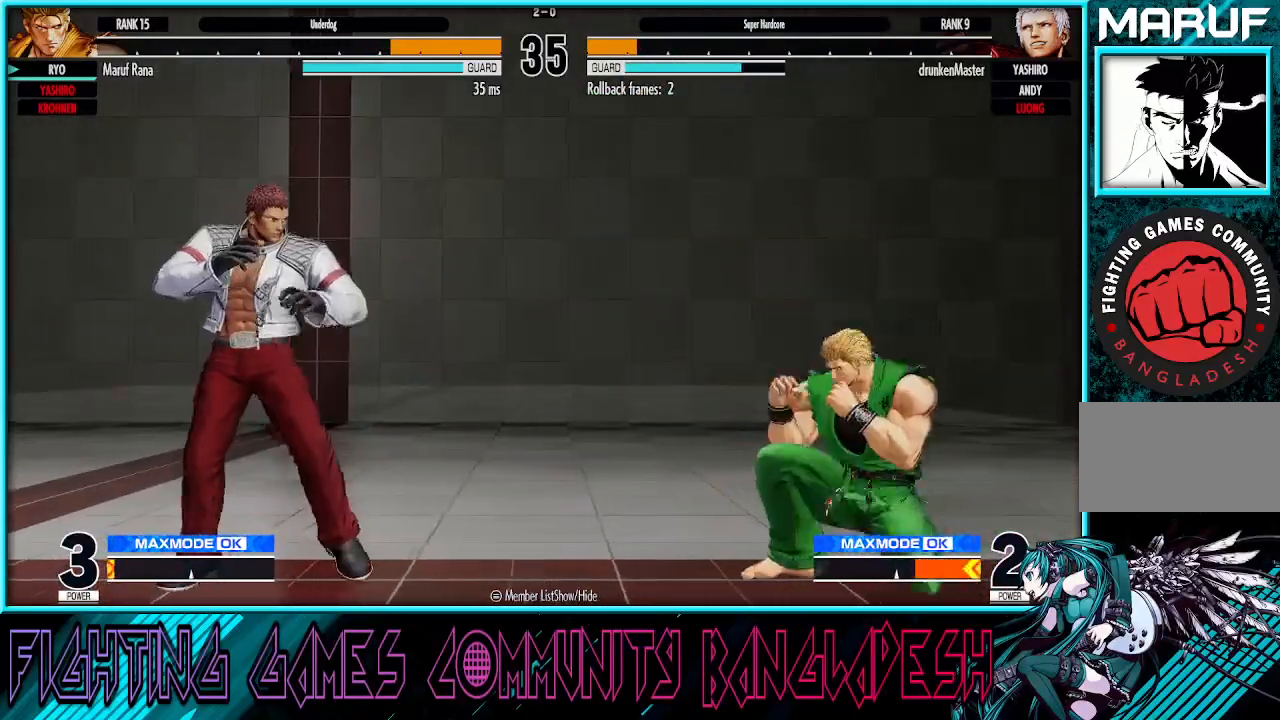
{"buttons": [], "left_stick": "down-right", "events": [[17, "left_stick", "right"], [383, "left_stick", "down-right"]]}
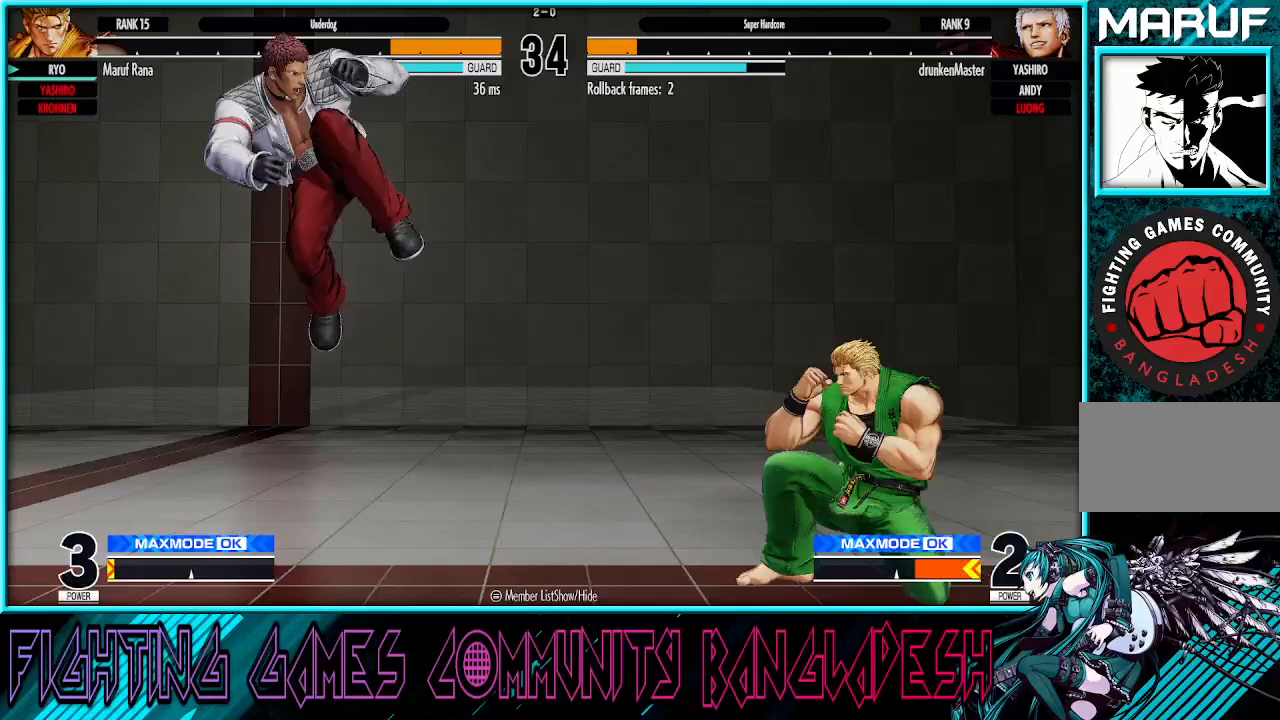
{"buttons": [], "left_stick": "down-left", "events": [[17, "left_stick", "right"], [183, "left_stick", "down-right"], [233, "R1", "down"], [433, "R1", "up"], [467, "left_stick", "down-left"]]}
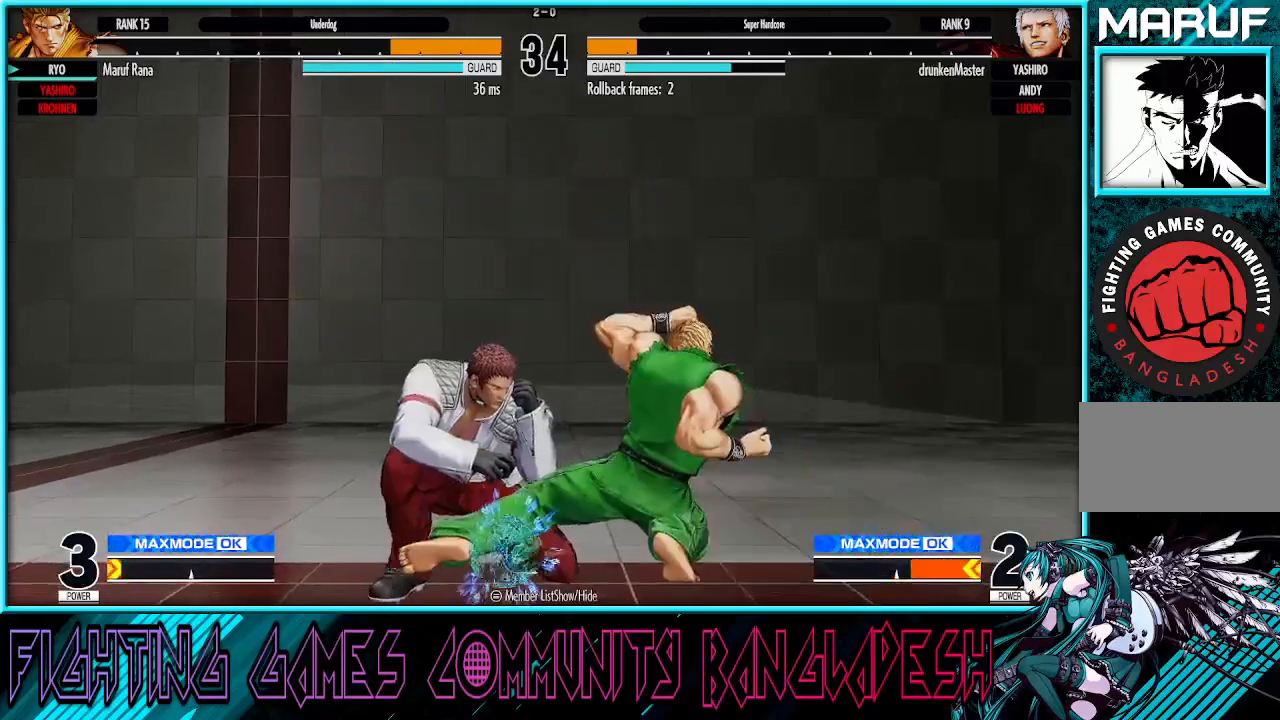
{"buttons": [], "left_stick": "center", "events": [[17, "left_stick", "left"], [117, "CROSS", "down"], [333, "CROSS", "up"], [500, "left_stick", "center"]]}
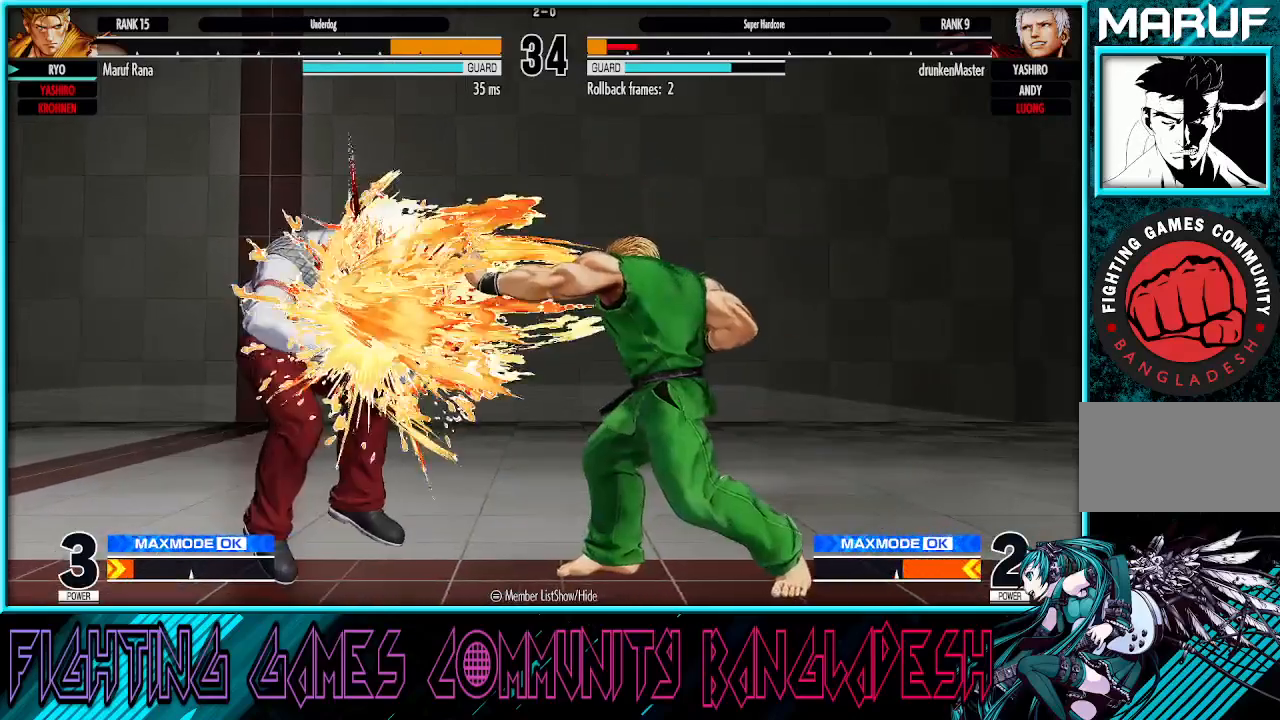
{"buttons": [], "left_stick": "left", "events": [[133, "left_stick", "down-right"], [300, "left_stick", "left"], [350, "left_stick", "center"], [450, "left_stick", "left"]]}
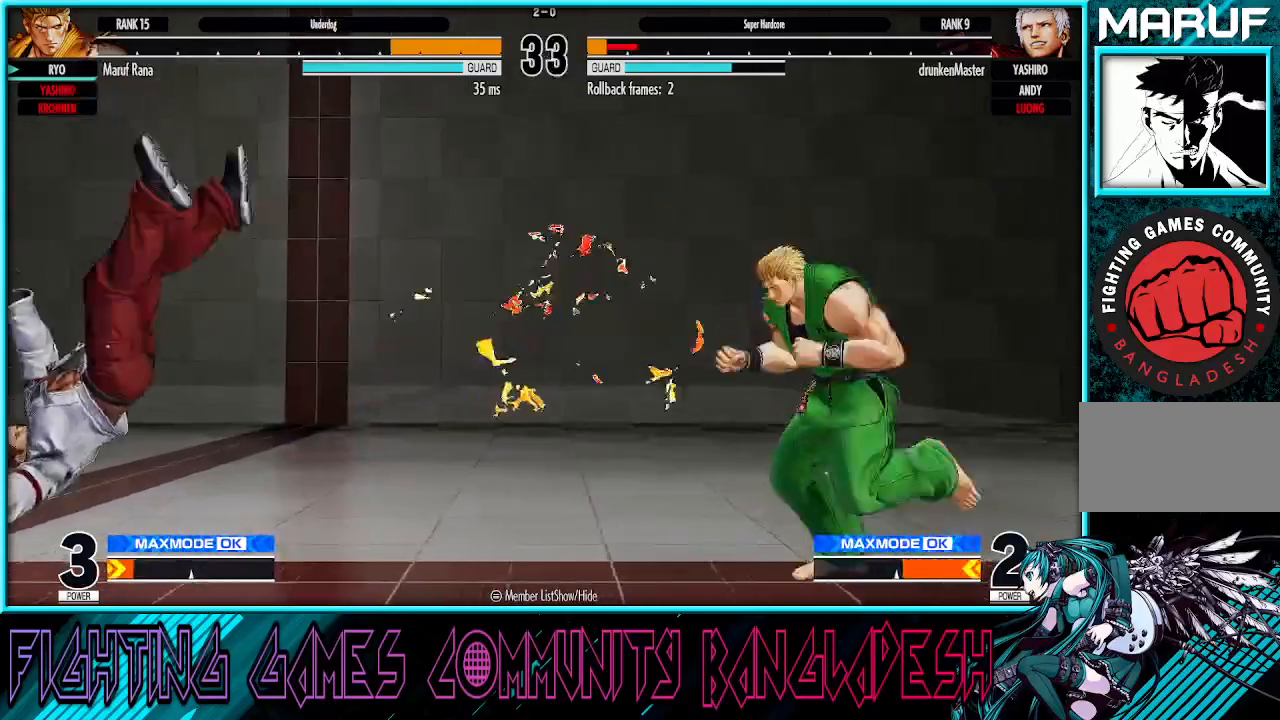
{"buttons": [], "left_stick": "center", "events": [[417, "left_stick", "right"], [500, "left_stick", "center"]]}
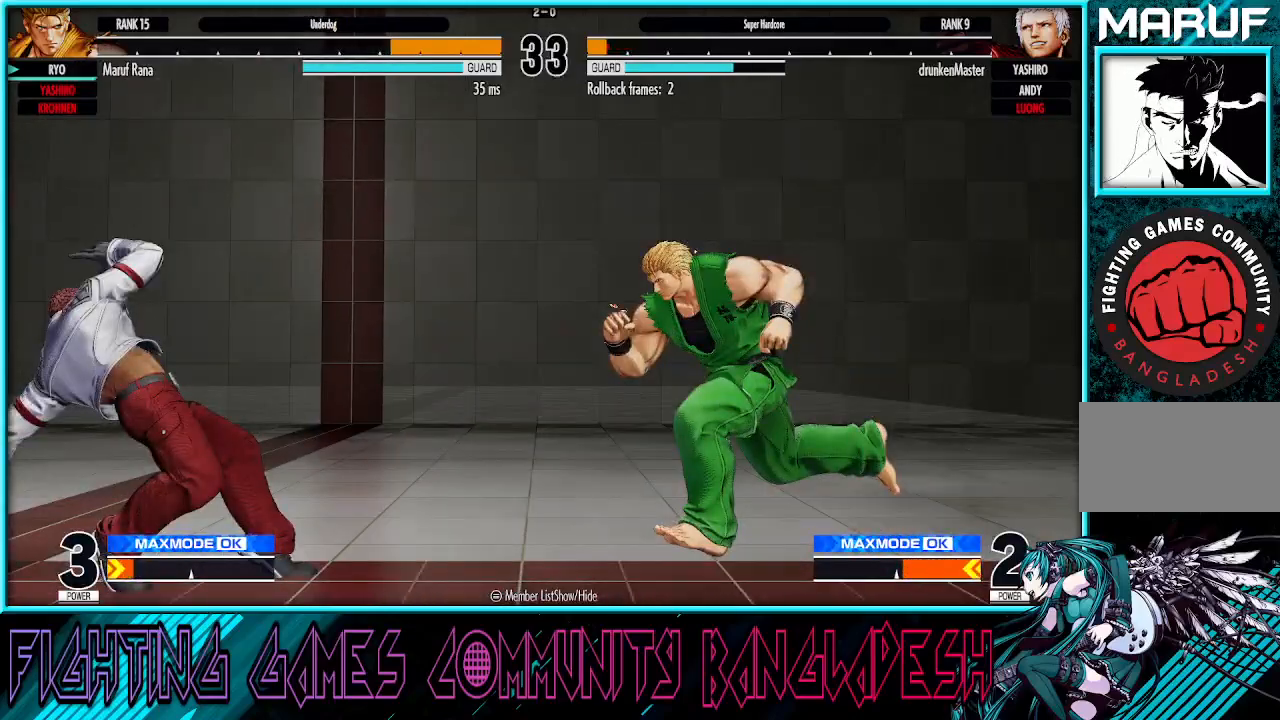
{"buttons": [], "left_stick": "center", "events": [[50, "left_stick", "right"], [233, "left_stick", "center"]]}
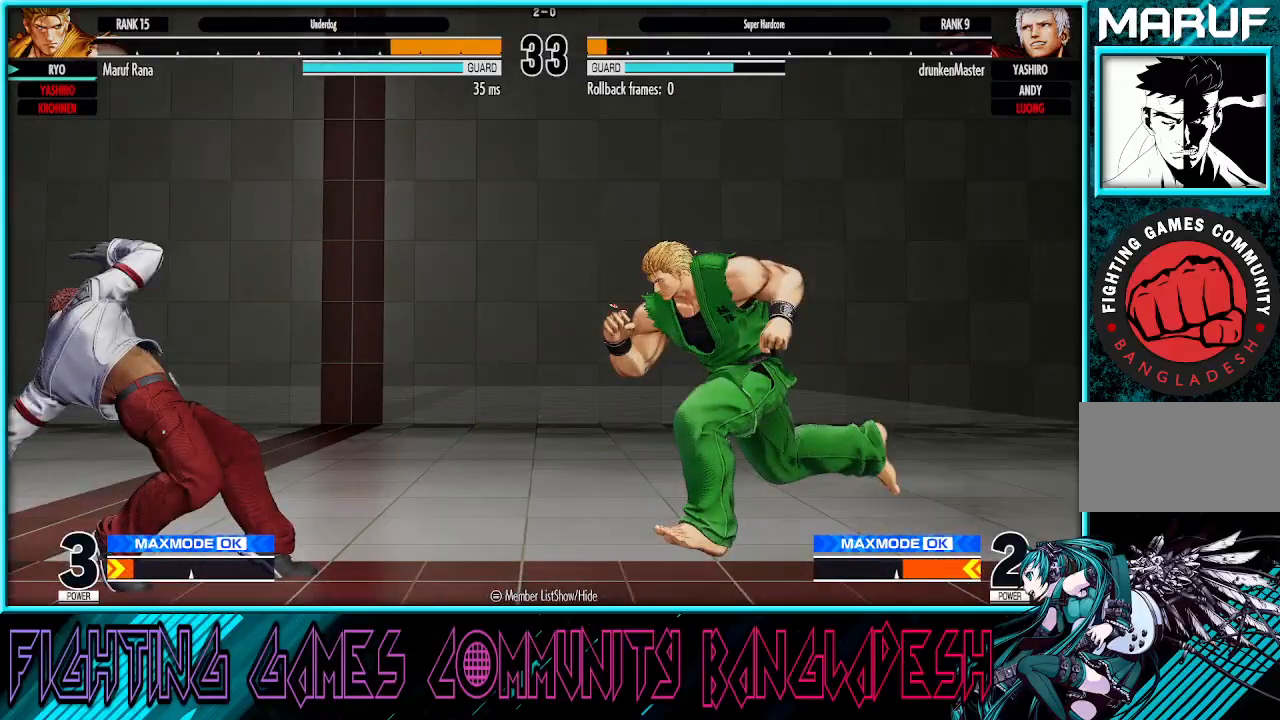
{"buttons": [], "left_stick": "center", "events": []}
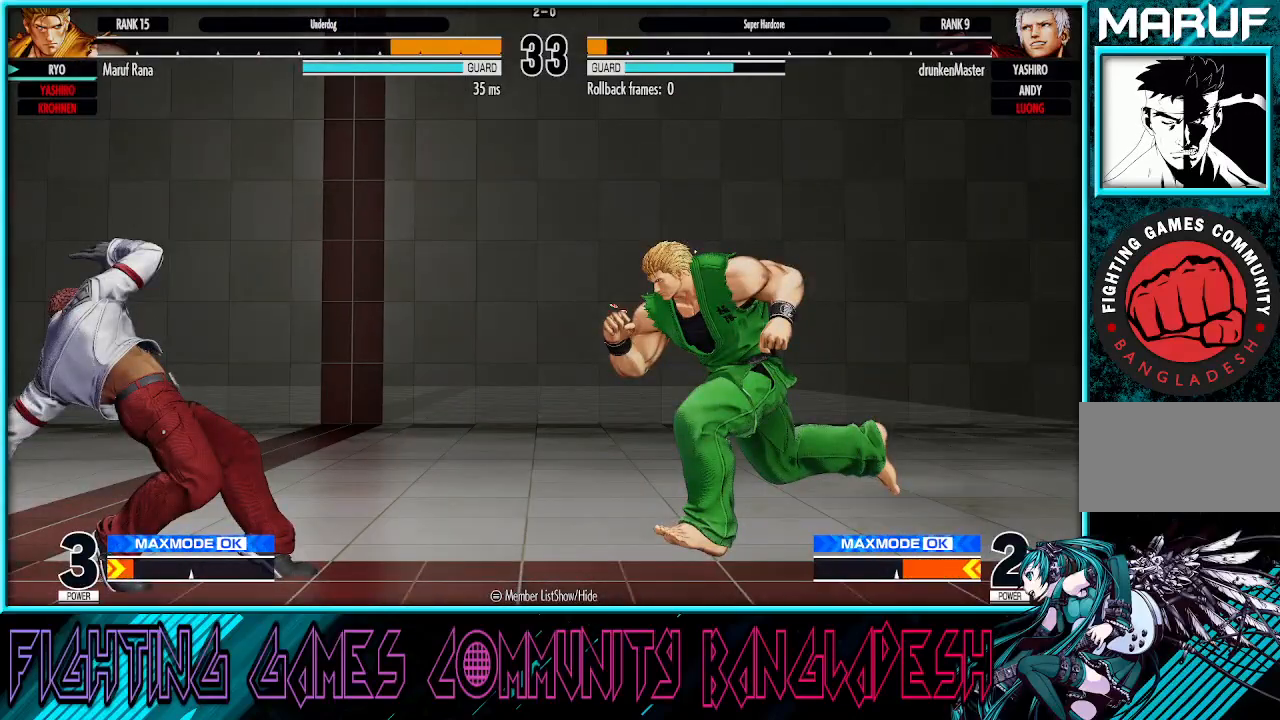
{"buttons": [], "left_stick": "center", "events": [[83, "left_stick", "right"], [217, "left_stick", "center"]]}
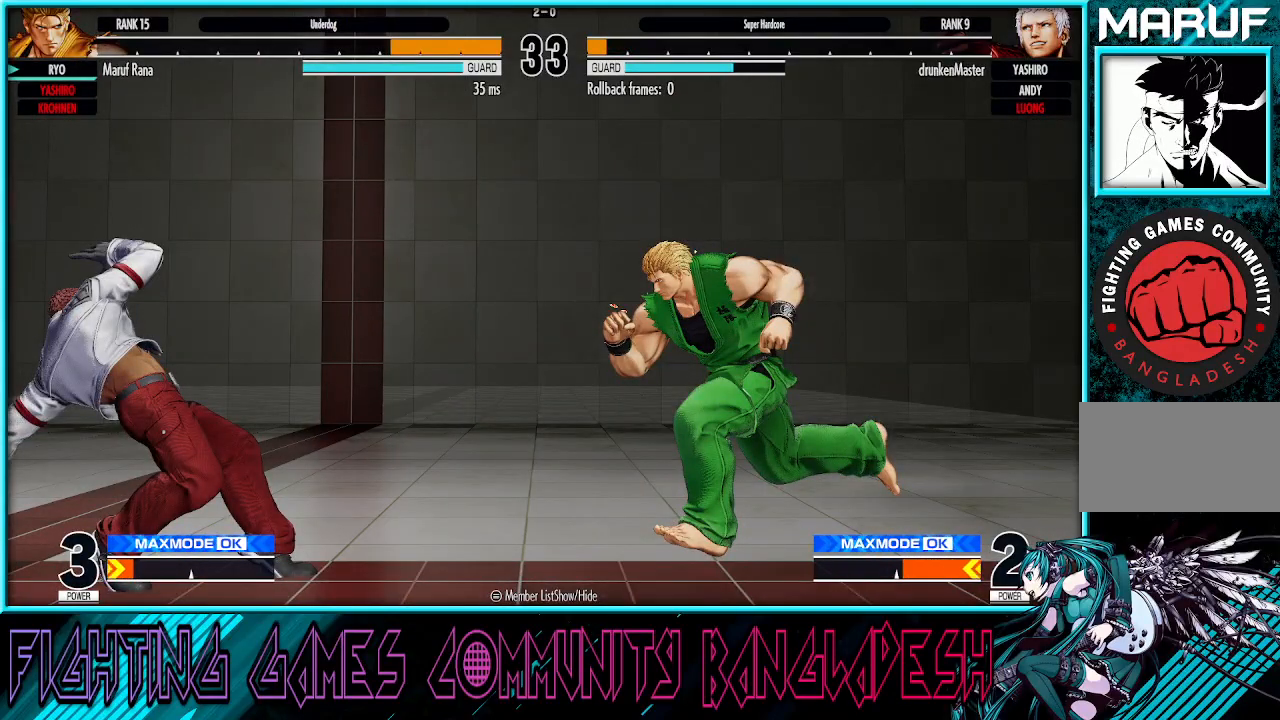
{"buttons": [], "left_stick": "right", "events": [[417, "left_stick", "right"]]}
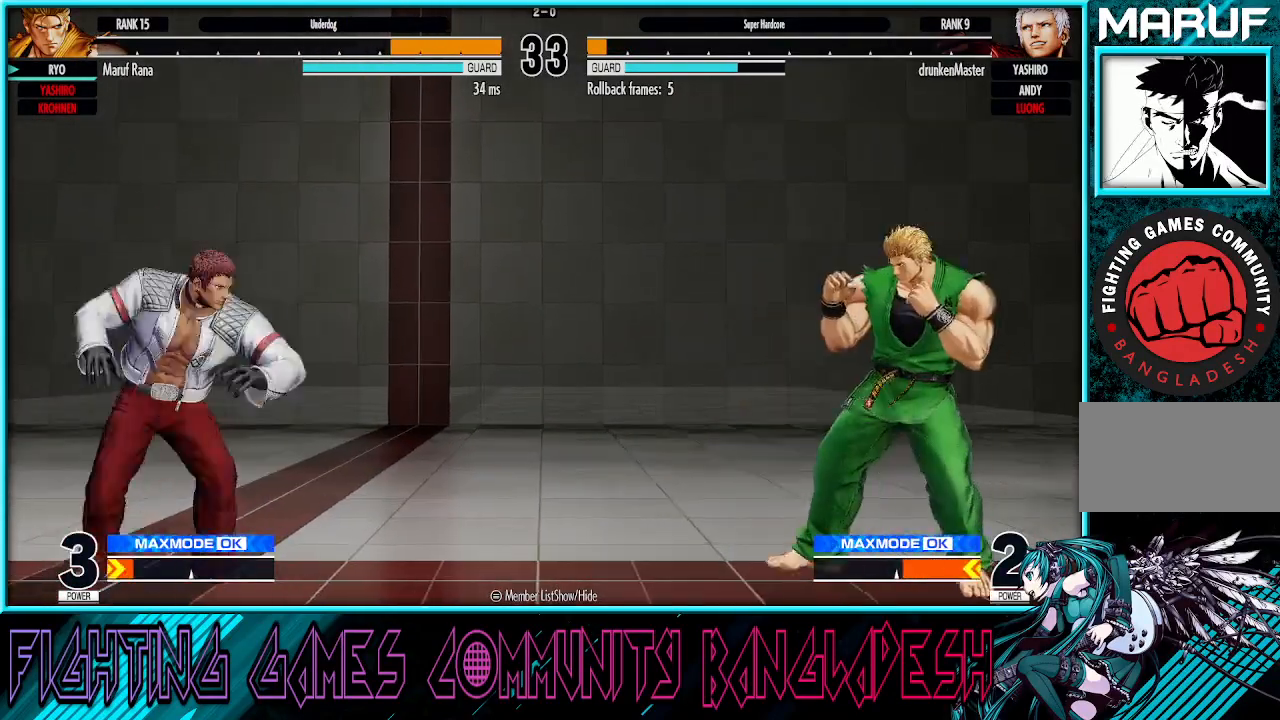
{"buttons": [], "left_stick": "center", "events": [[400, "left_stick", "left"], [500, "left_stick", "center"]]}